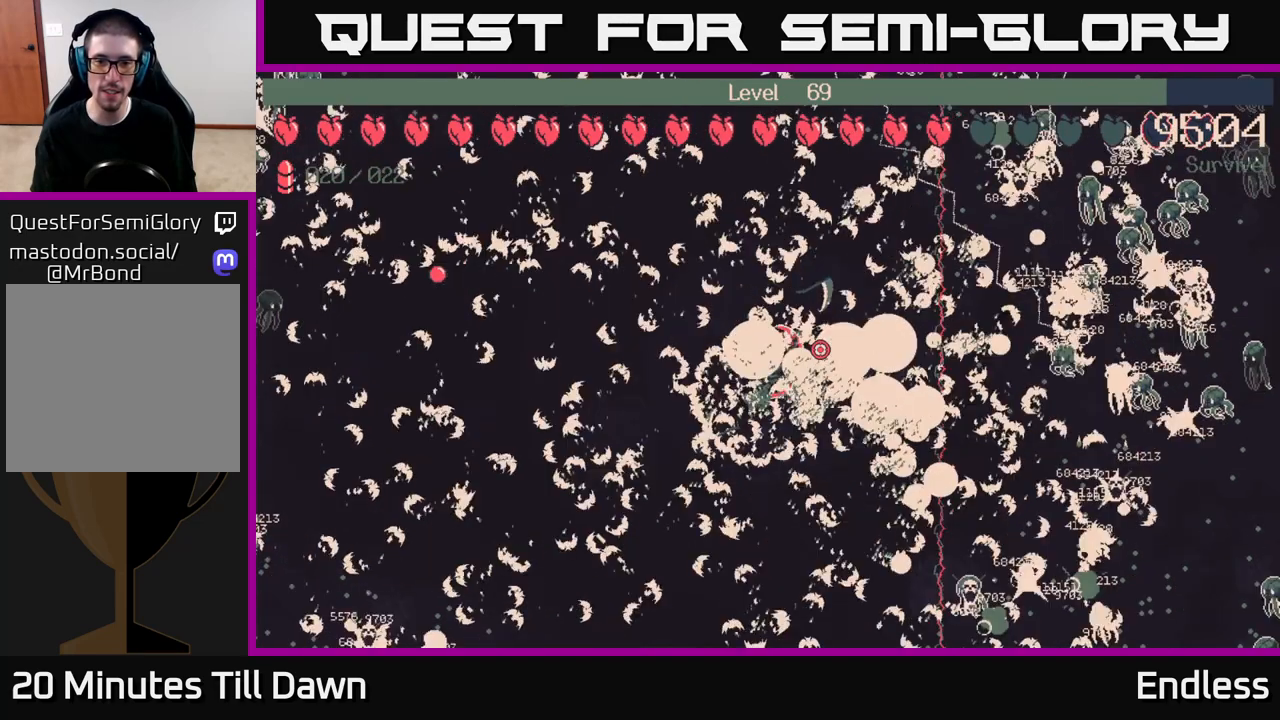
Gameplay with a controller (Xbox layout); each line is a JSON object with the inputs held at the frame after it. "events" lists button and stick changes between this image and that frame as [ms after this image, input, new state], when the widget could be followed in between.
{"buttons": [], "left_stick": "center", "right_stick": "center", "events": [[100, "left_stick", "center"]]}
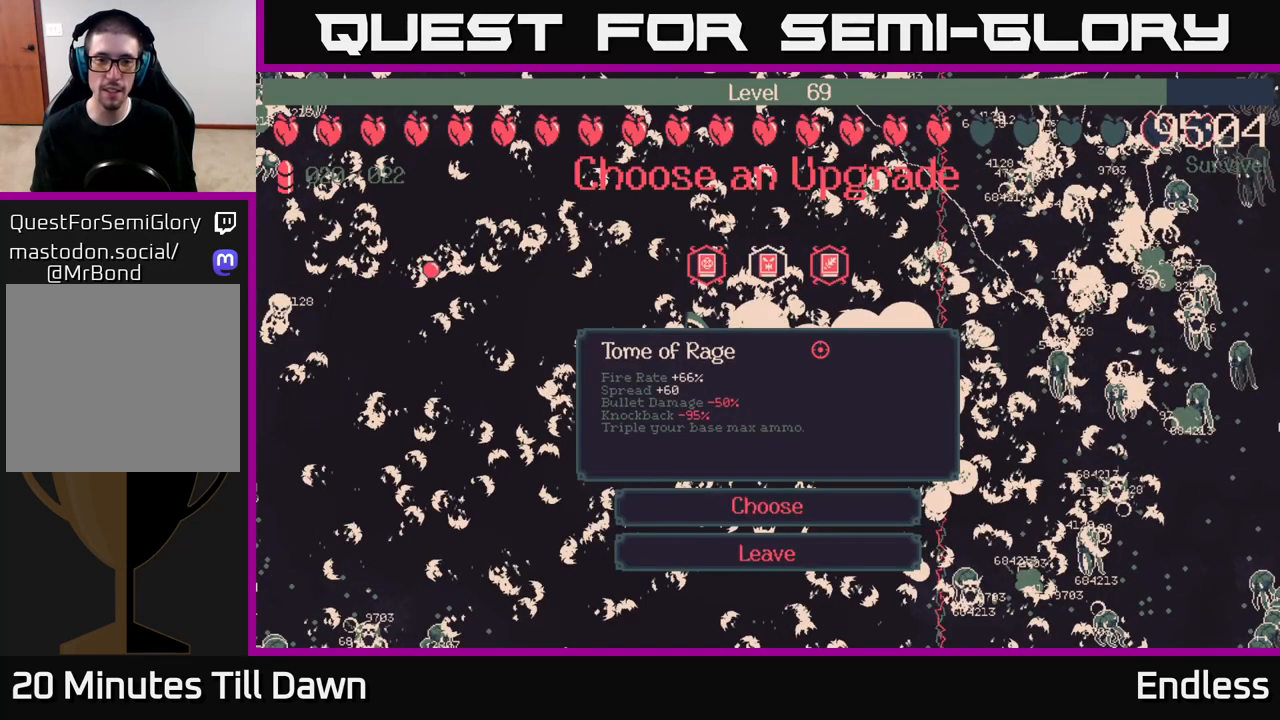
{"buttons": [], "left_stick": "center", "right_stick": "center", "events": []}
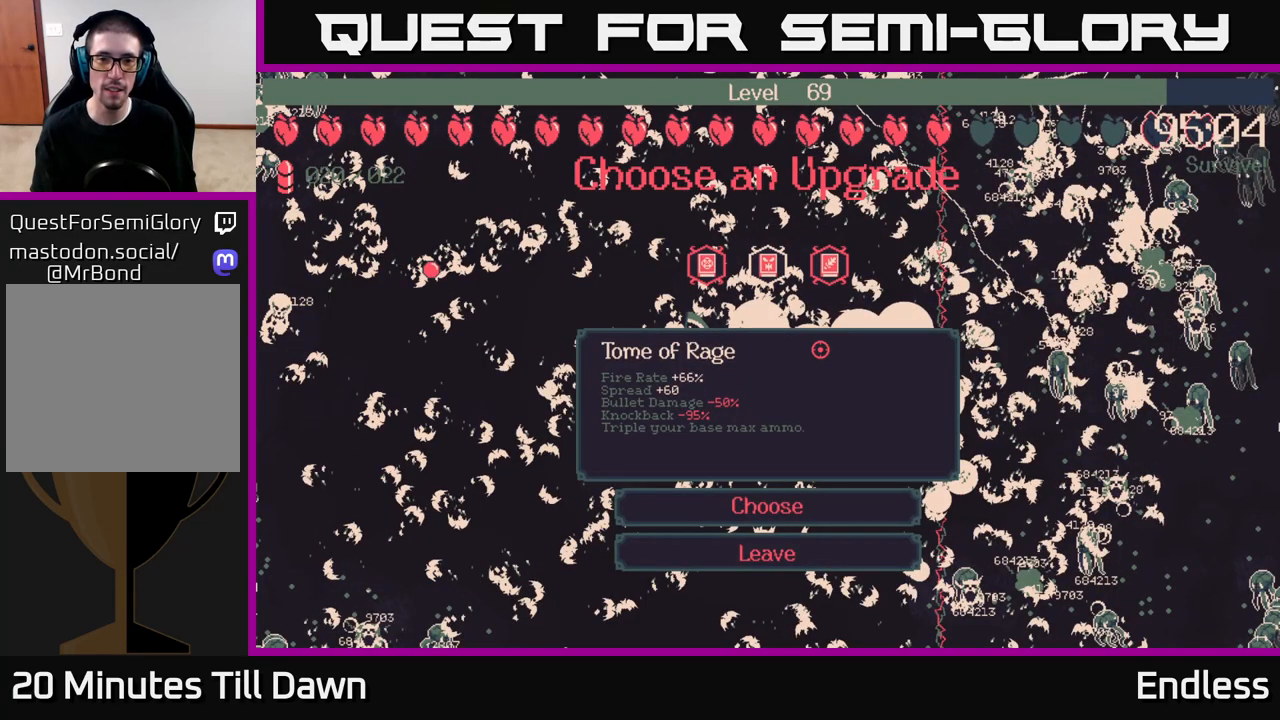
{"buttons": [], "left_stick": "center", "right_stick": "center", "events": [[167, "DPAD_RIGHT", "down"], [383, "DPAD_RIGHT", "up"]]}
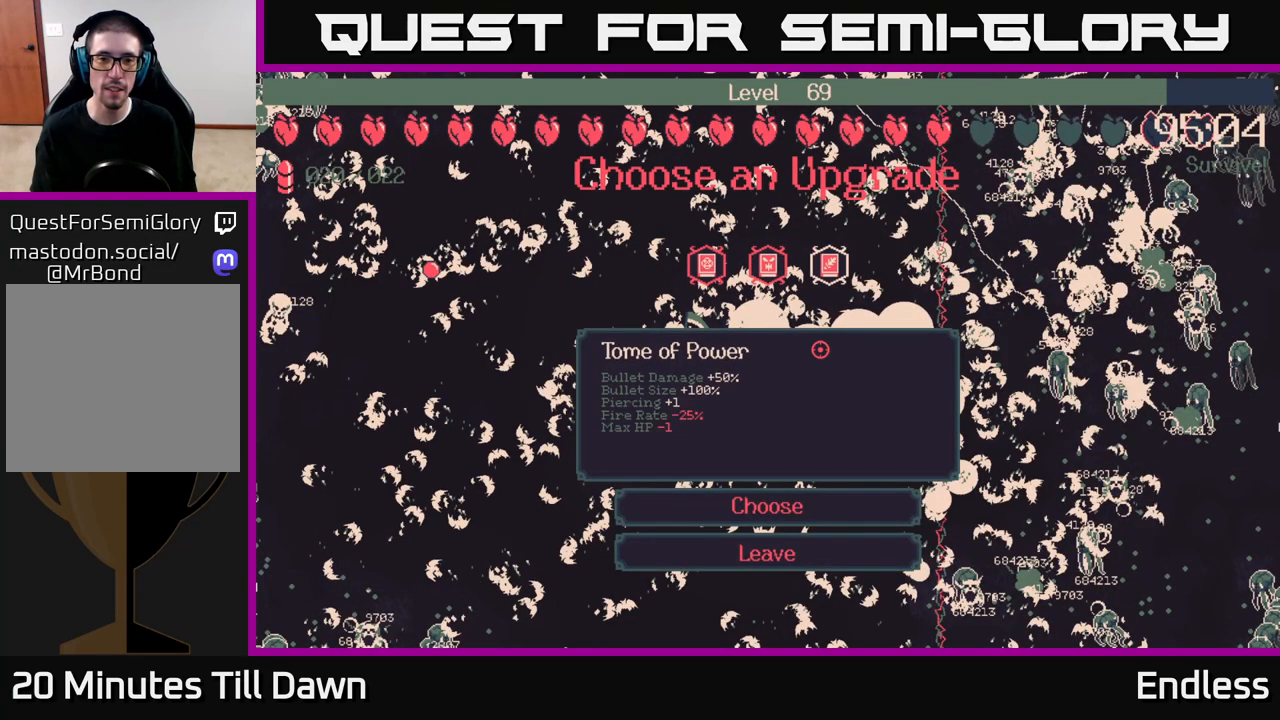
{"buttons": [], "left_stick": "center", "right_stick": "center", "events": [[267, "DPAD_RIGHT", "down"], [450, "DPAD_RIGHT", "up"]]}
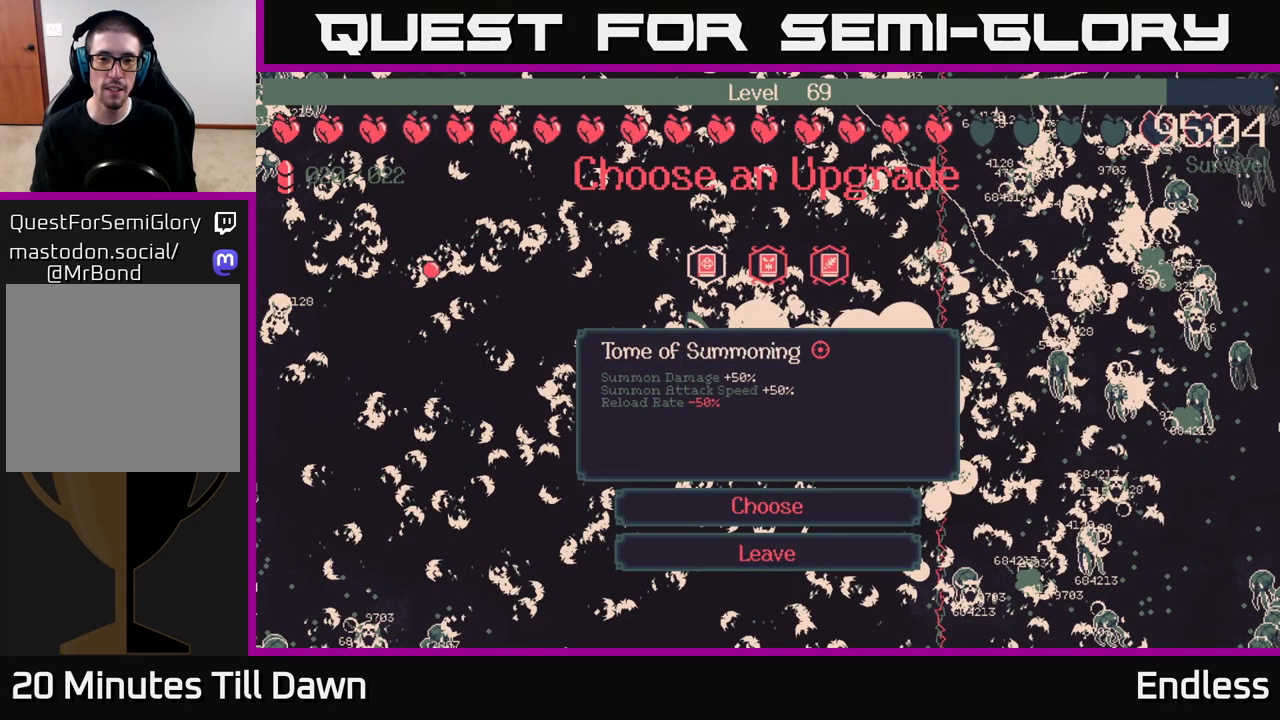
{"buttons": [], "left_stick": "center", "right_stick": "center", "events": []}
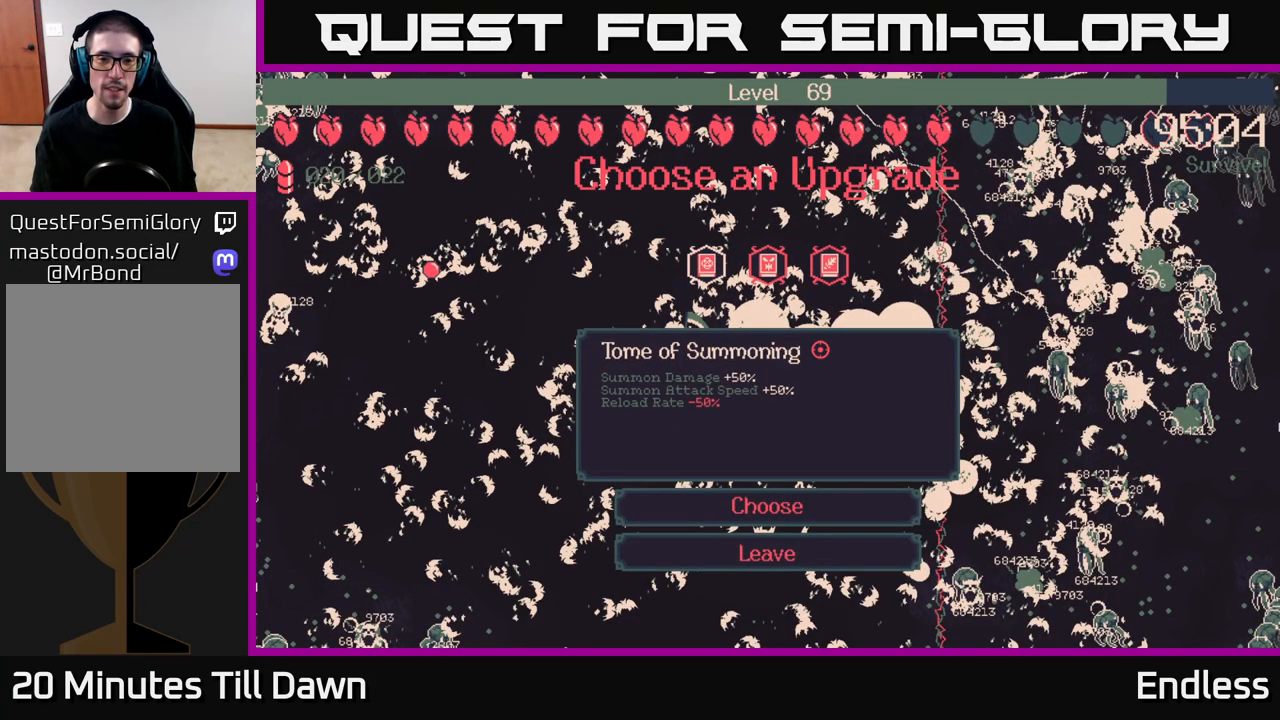
{"buttons": ["DPAD_RIGHT"], "left_stick": "center", "right_stick": "center", "events": [[500, "DPAD_RIGHT", "down"]]}
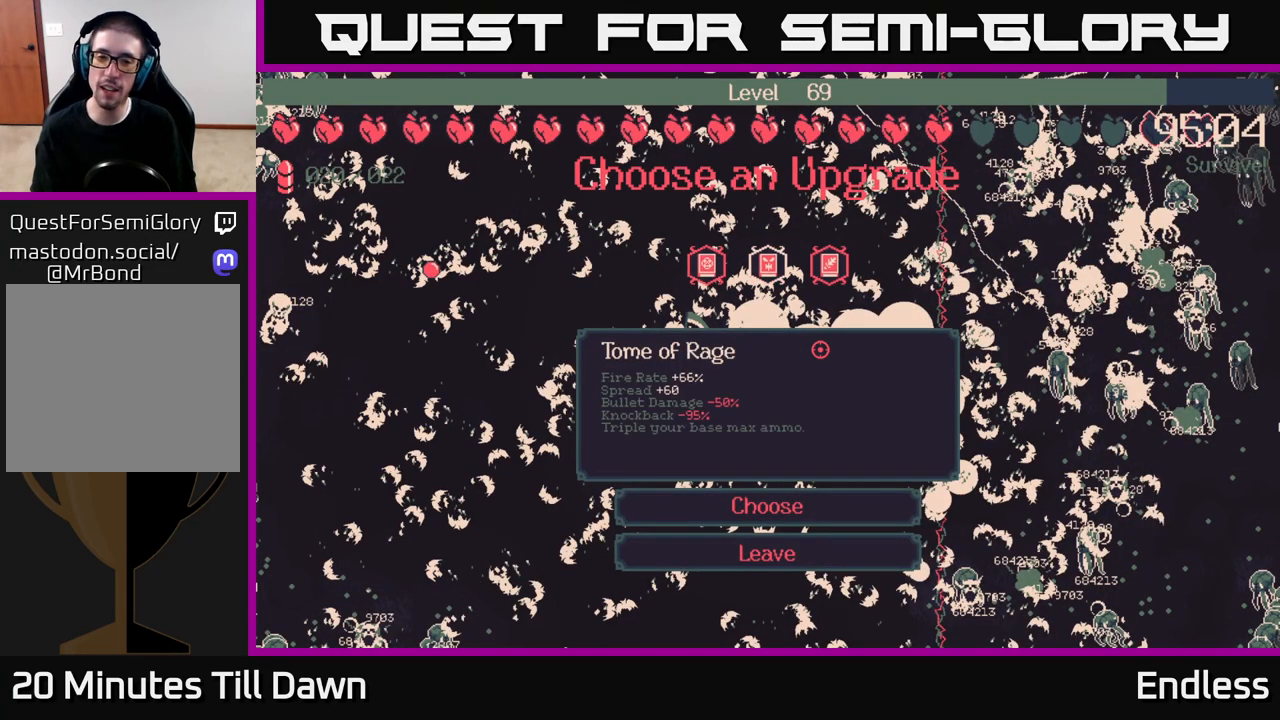
{"buttons": [], "left_stick": "center", "right_stick": "center", "events": [[167, "DPAD_RIGHT", "up"]]}
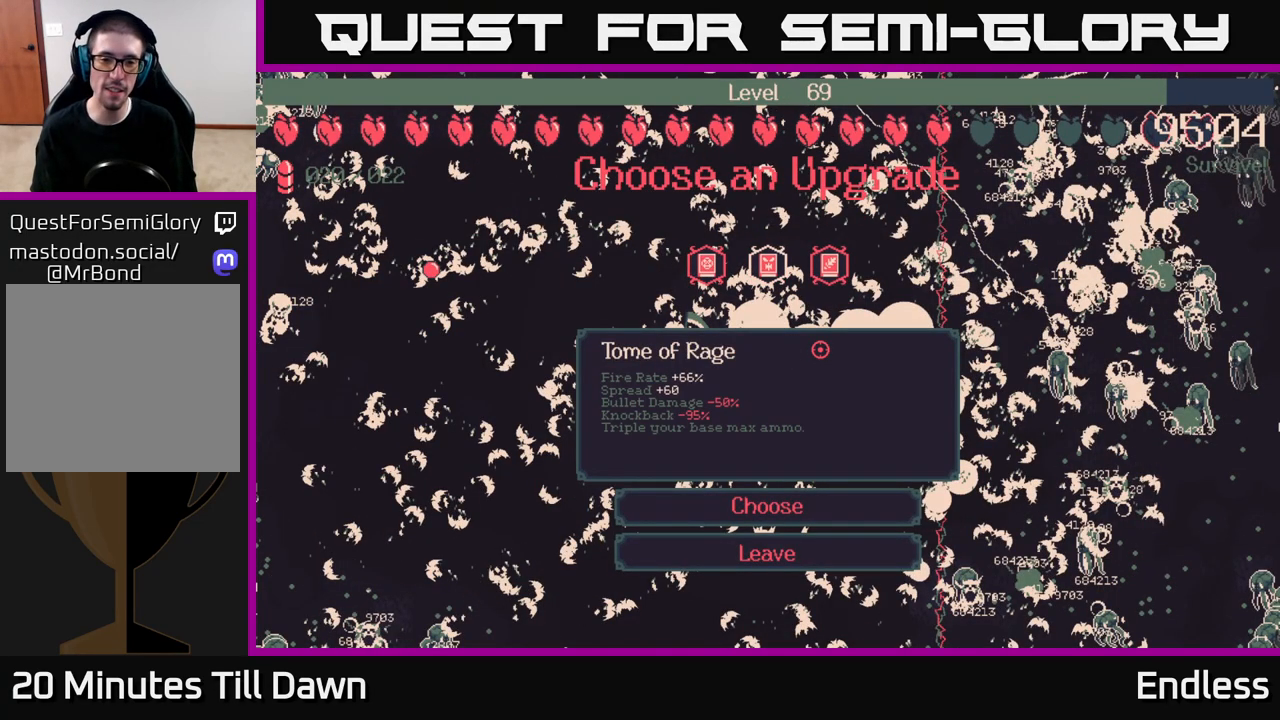
{"buttons": [], "left_stick": "center", "right_stick": "center", "events": [[267, "DPAD_RIGHT", "down"], [417, "DPAD_RIGHT", "up"]]}
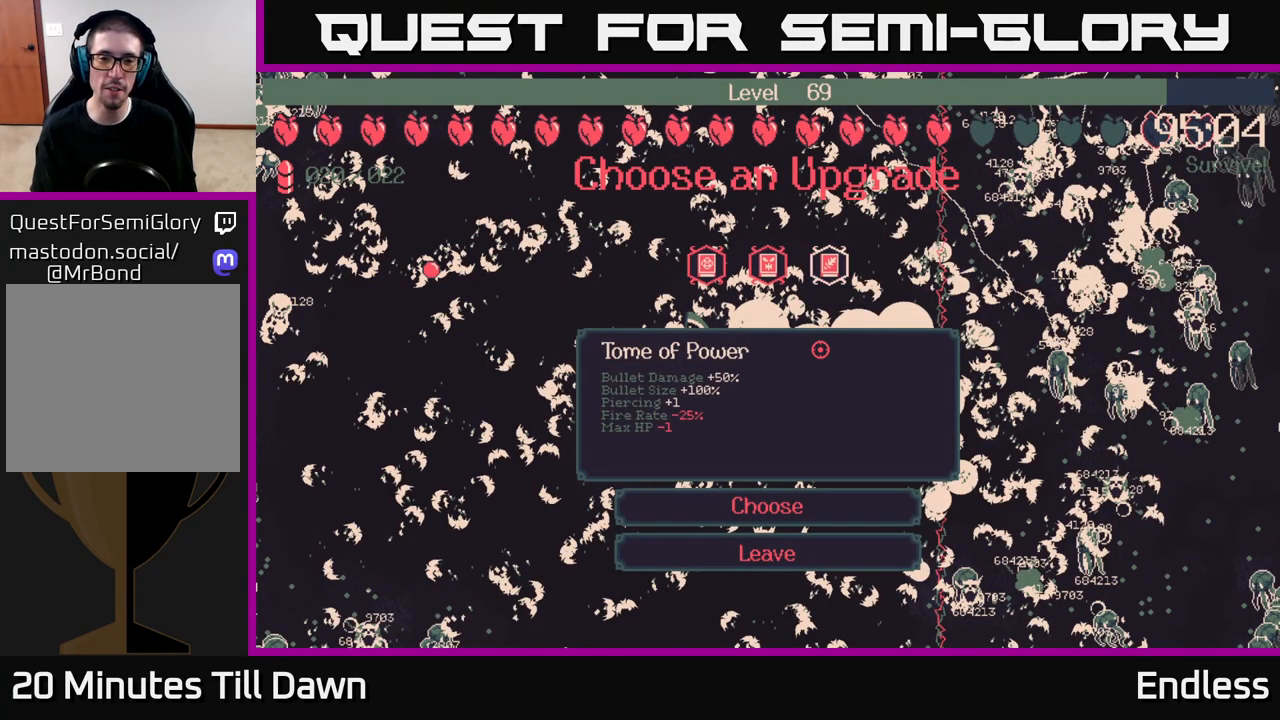
{"buttons": [], "left_stick": "center", "right_stick": "center", "events": []}
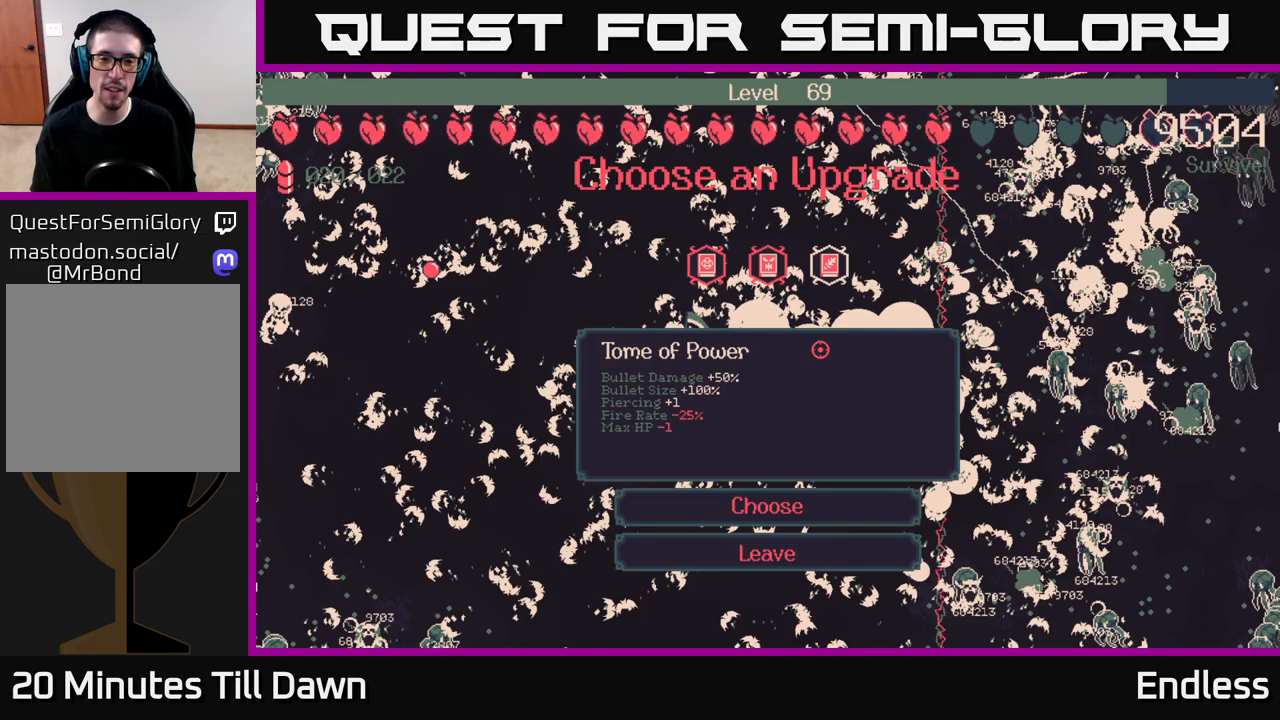
{"buttons": [], "left_stick": "center", "right_stick": "center", "events": []}
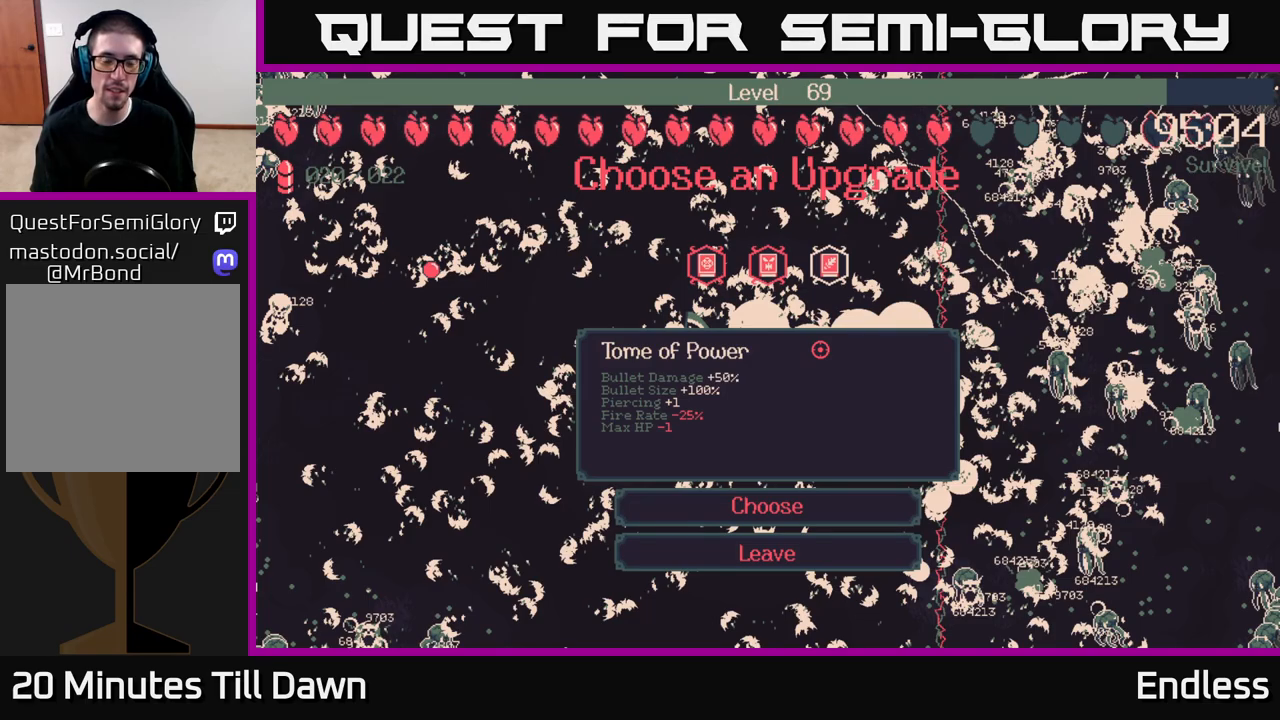
{"buttons": [], "left_stick": "center", "right_stick": "center", "events": []}
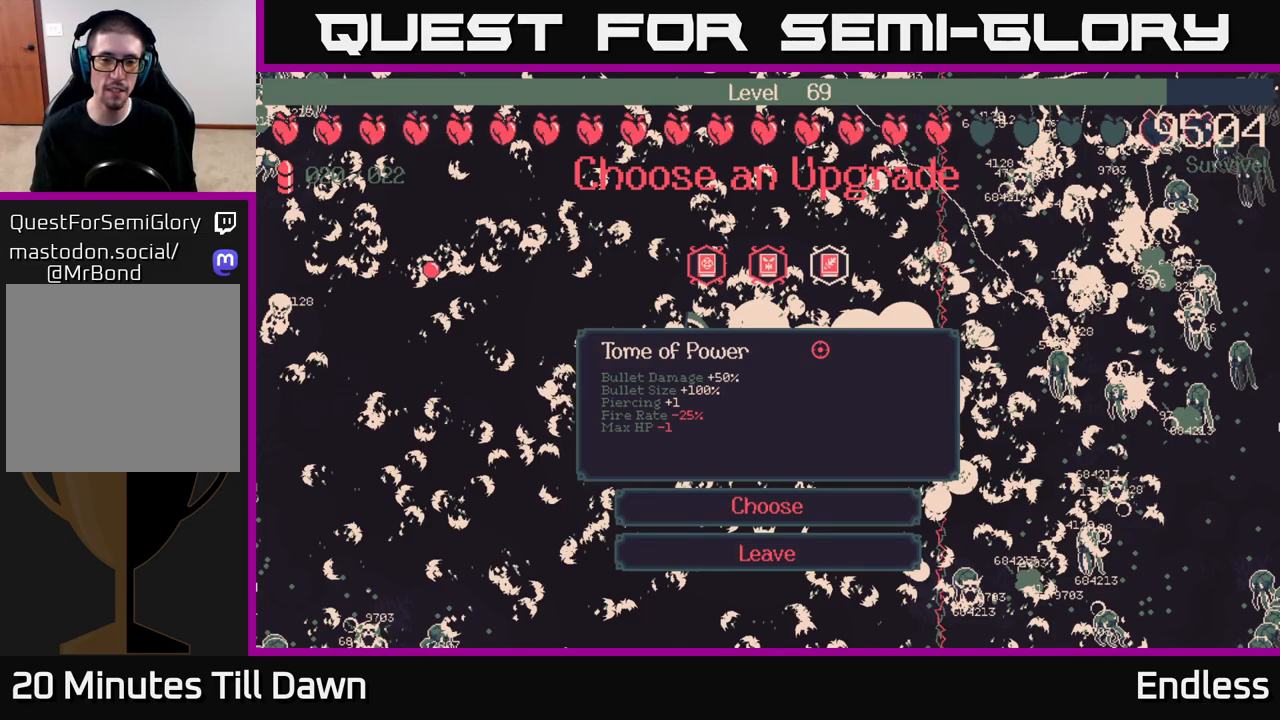
{"buttons": ["DPAD_LEFT"], "left_stick": "center", "right_stick": "center", "events": [[467, "DPAD_LEFT", "down"]]}
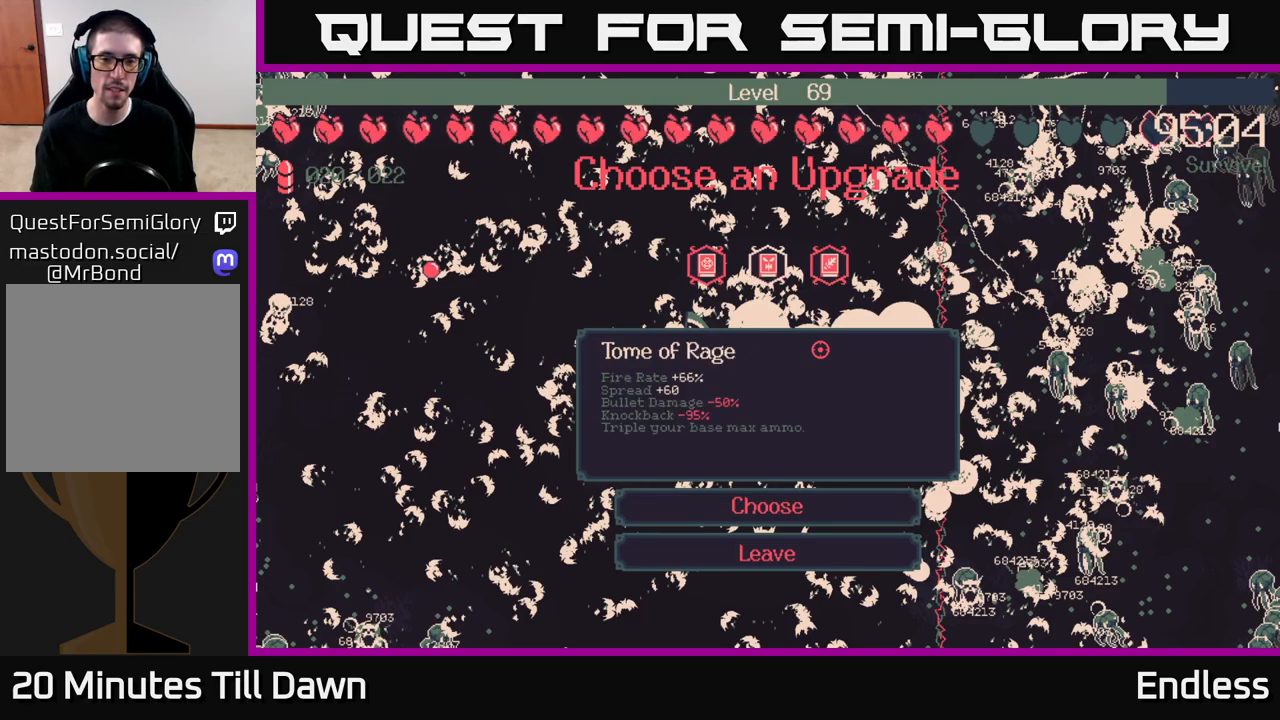
{"buttons": ["DPAD_RIGHT"], "left_stick": "center", "right_stick": "center", "events": [[150, "DPAD_LEFT", "up"], [467, "DPAD_RIGHT", "down"]]}
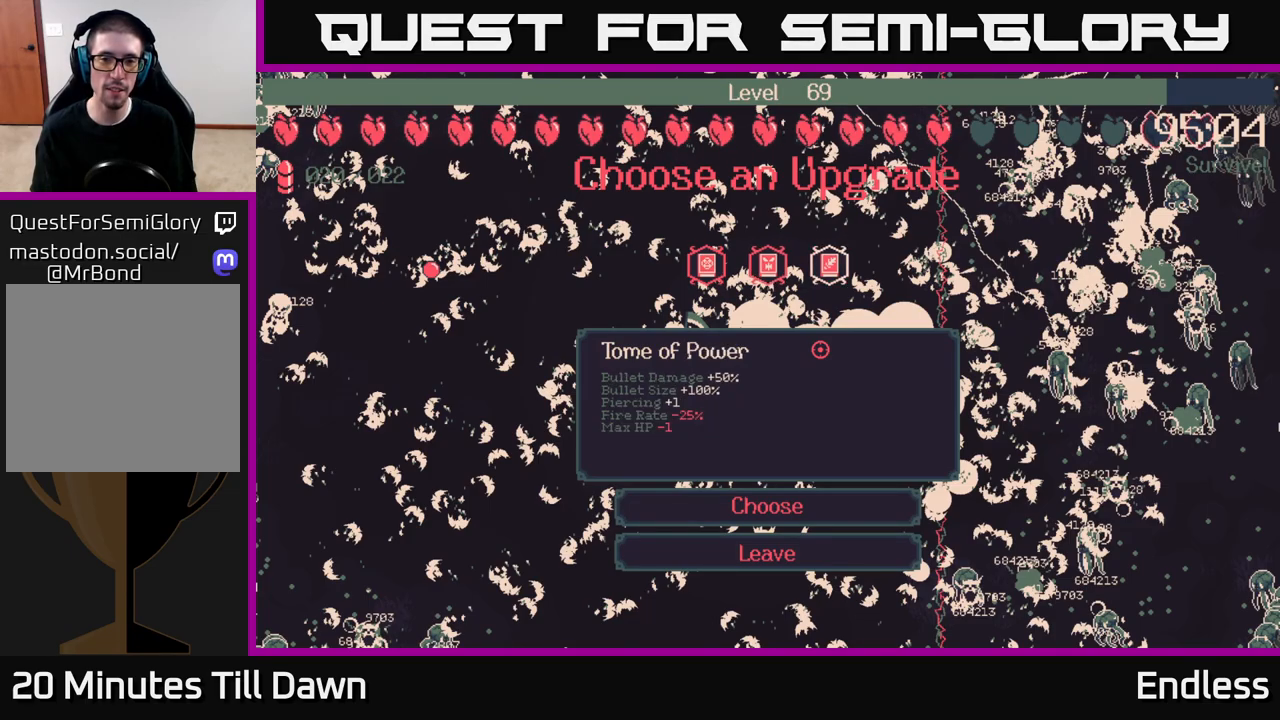
{"buttons": ["A"], "left_stick": "center", "right_stick": "center", "events": [[100, "DPAD_RIGHT", "up"], [483, "A", "down"]]}
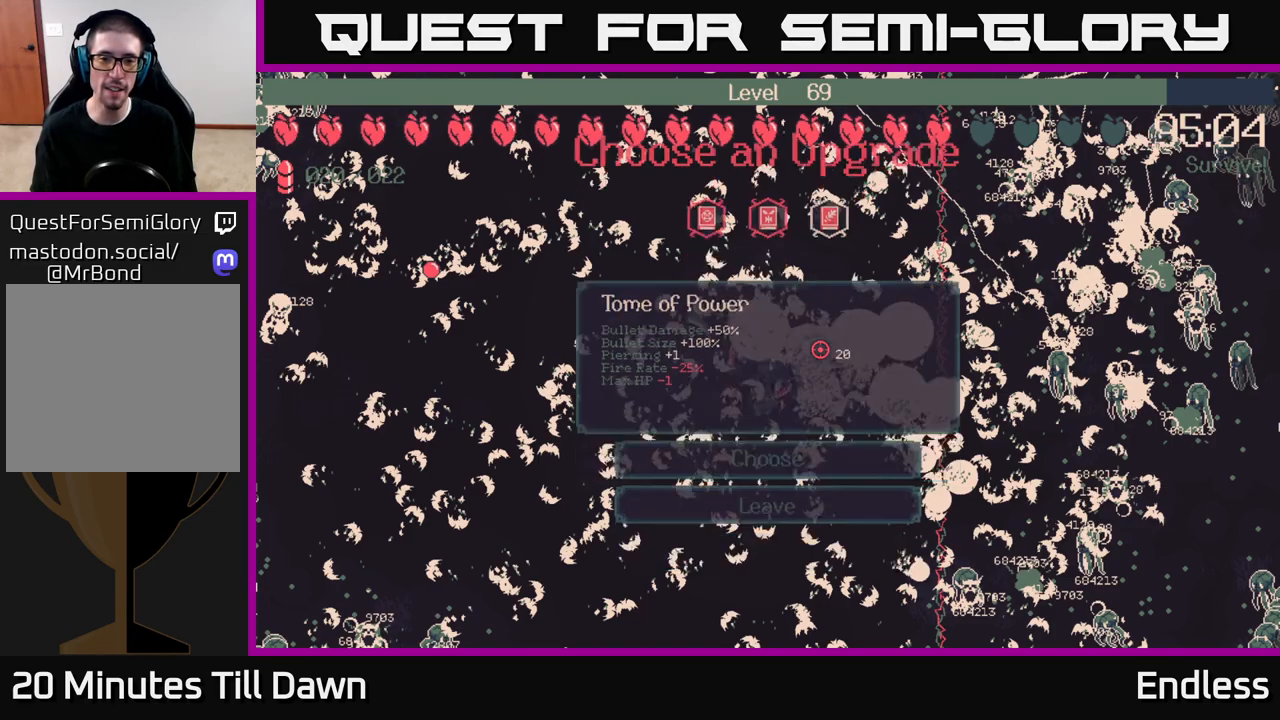
{"buttons": [], "left_stick": "down-right", "right_stick": "center", "events": [[50, "A", "up"], [367, "left_stick", "right"], [500, "left_stick", "down-right"]]}
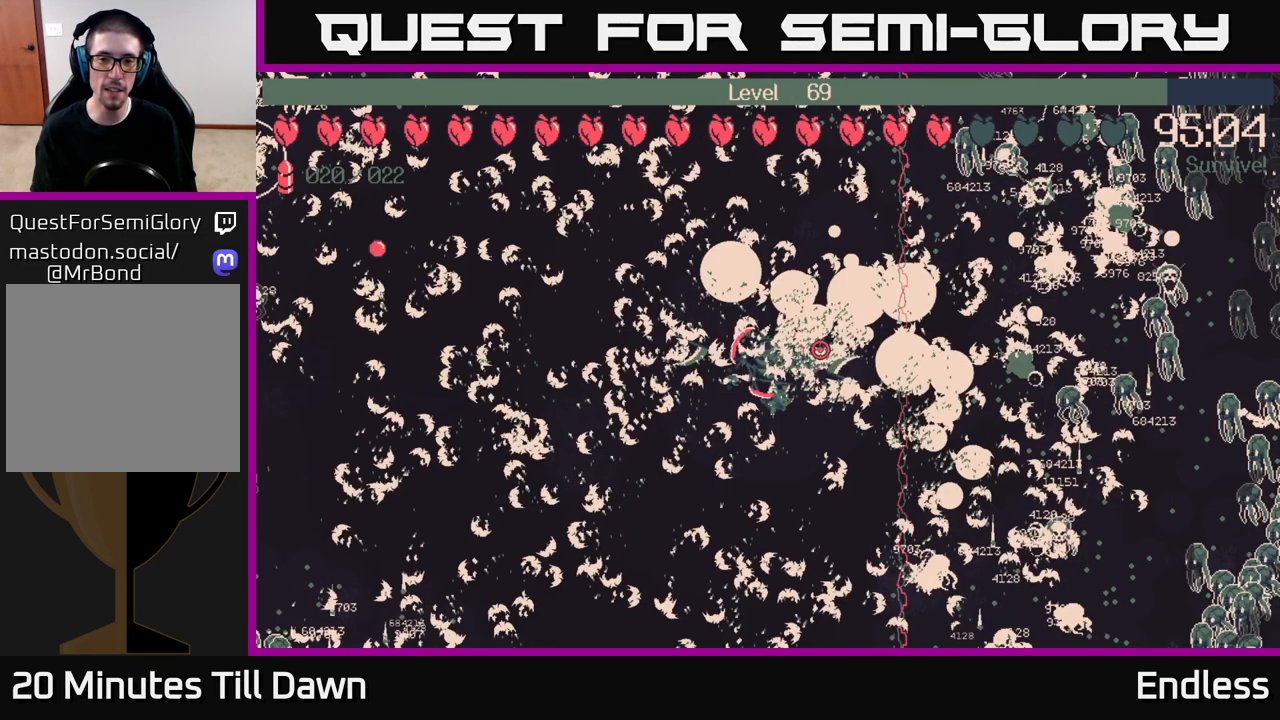
{"buttons": [], "left_stick": "center", "right_stick": "center", "events": [[133, "left_stick", "down"], [417, "left_stick", "center"]]}
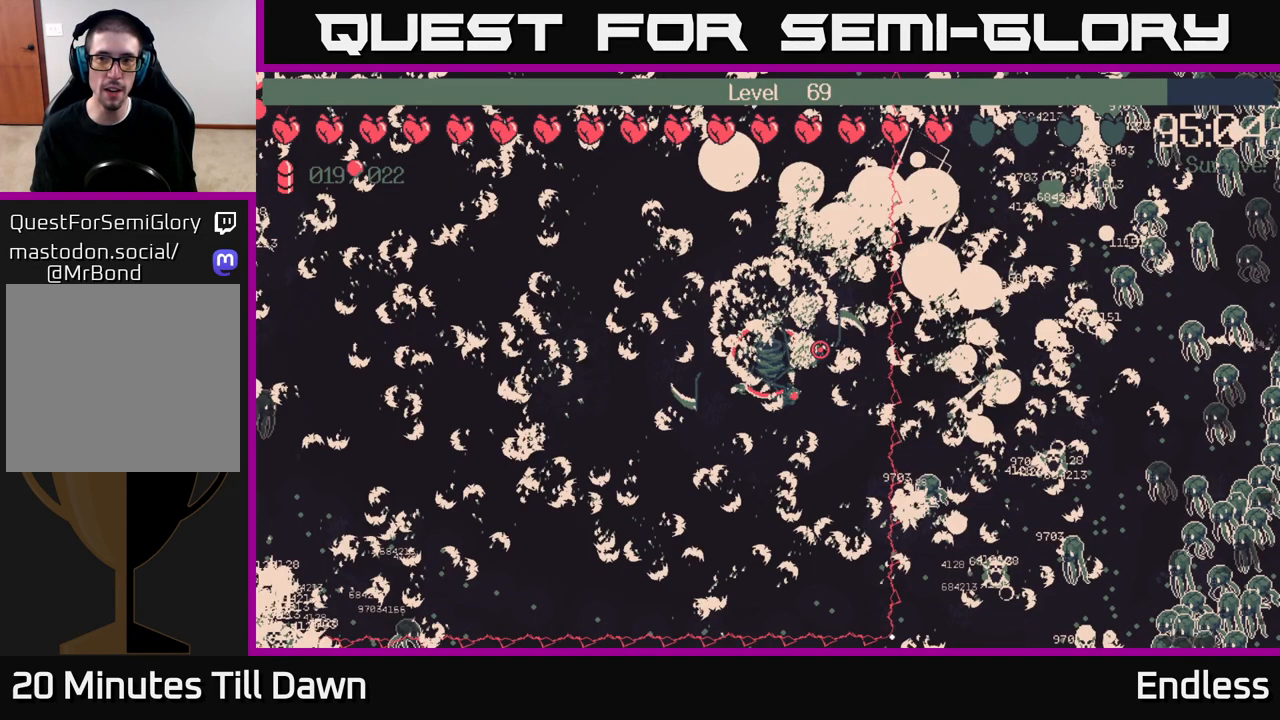
{"buttons": [], "left_stick": "down", "right_stick": "center", "events": [[333, "left_stick", "down"]]}
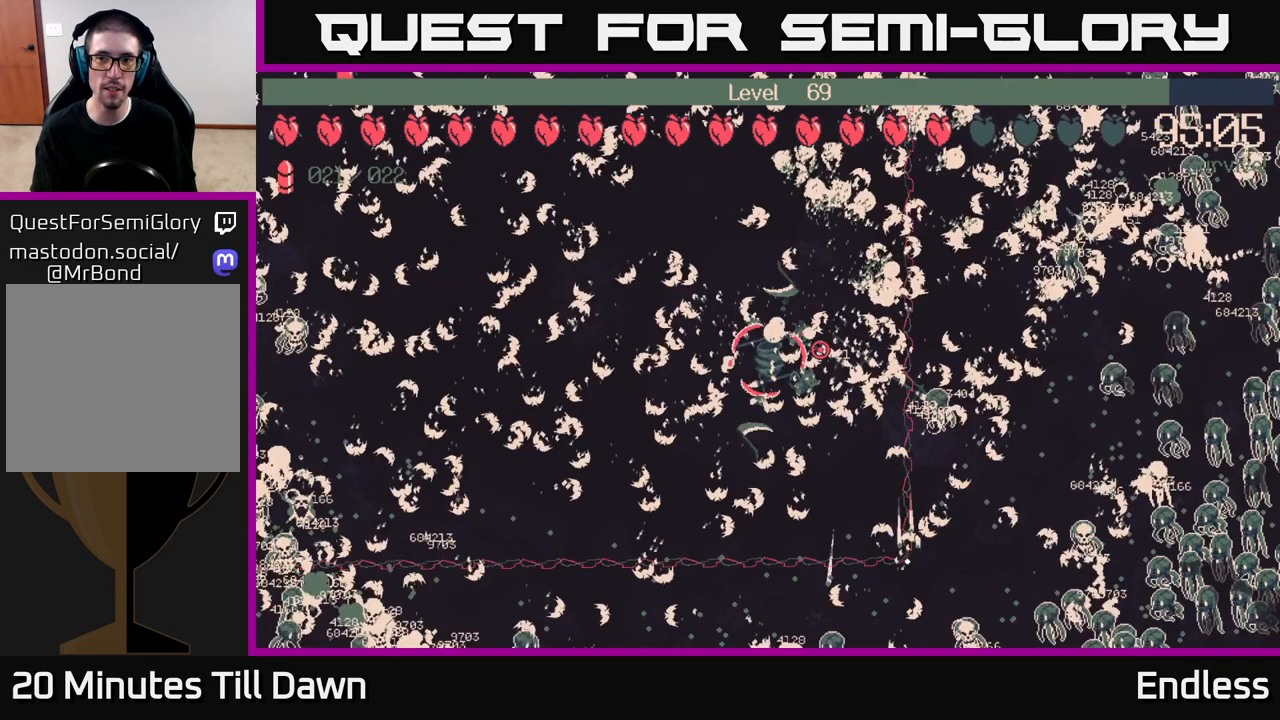
{"buttons": [], "left_stick": "left", "right_stick": "center", "events": [[133, "left_stick", "left"]]}
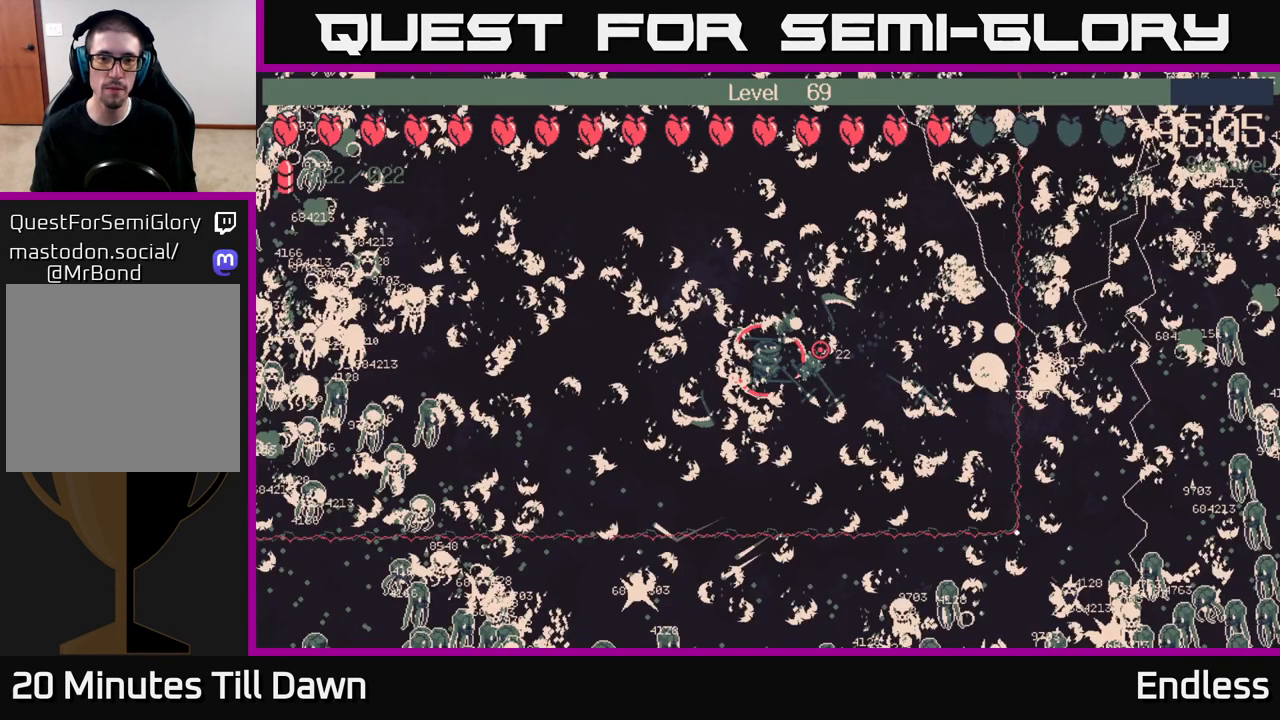
{"buttons": [], "left_stick": "left", "right_stick": "center", "events": []}
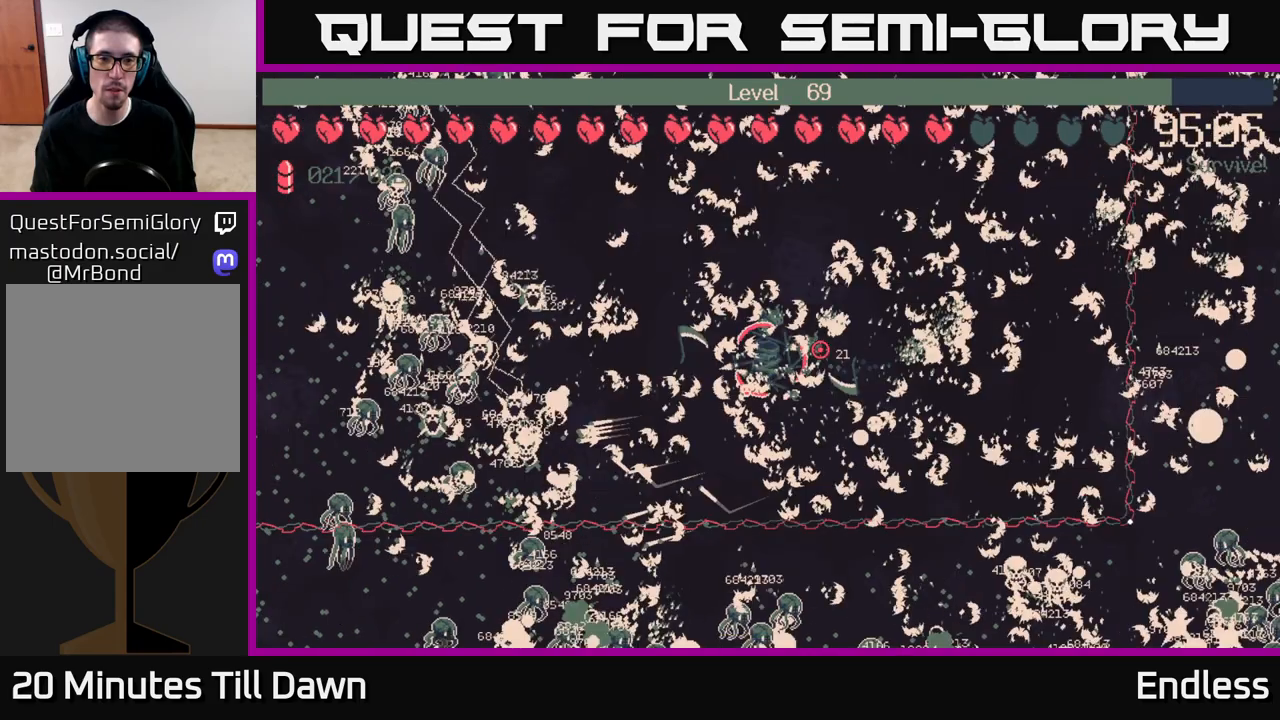
{"buttons": [], "left_stick": "center", "right_stick": "center", "events": [[83, "left_stick", "center"]]}
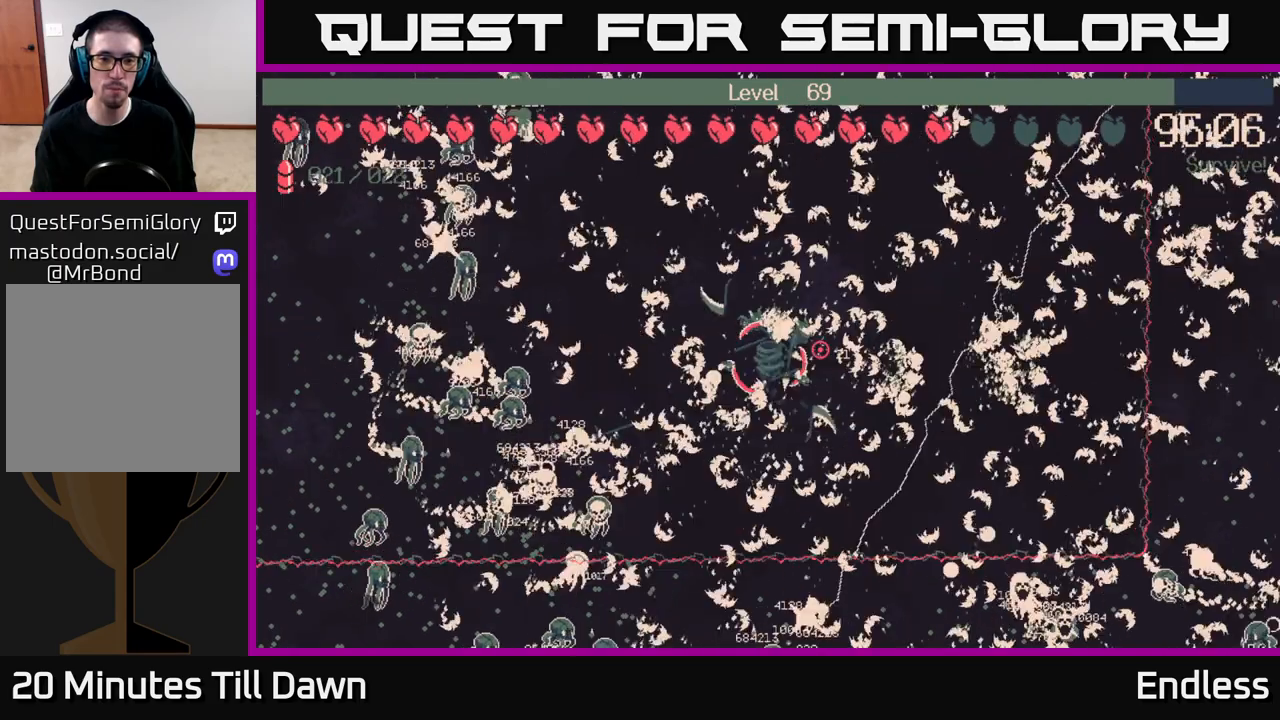
{"buttons": [], "left_stick": "up", "right_stick": "center", "events": [[233, "left_stick", "up"]]}
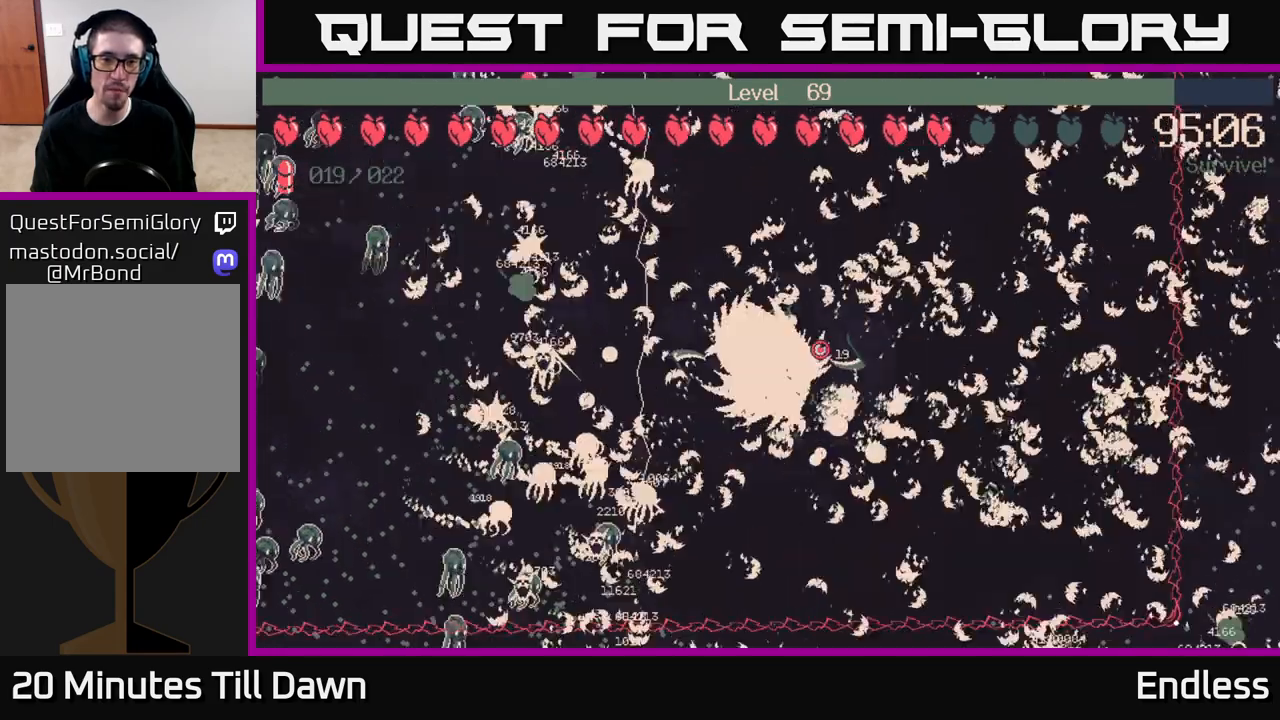
{"buttons": [], "left_stick": "center", "right_stick": "center", "events": [[217, "left_stick", "up-right"], [367, "left_stick", "center"]]}
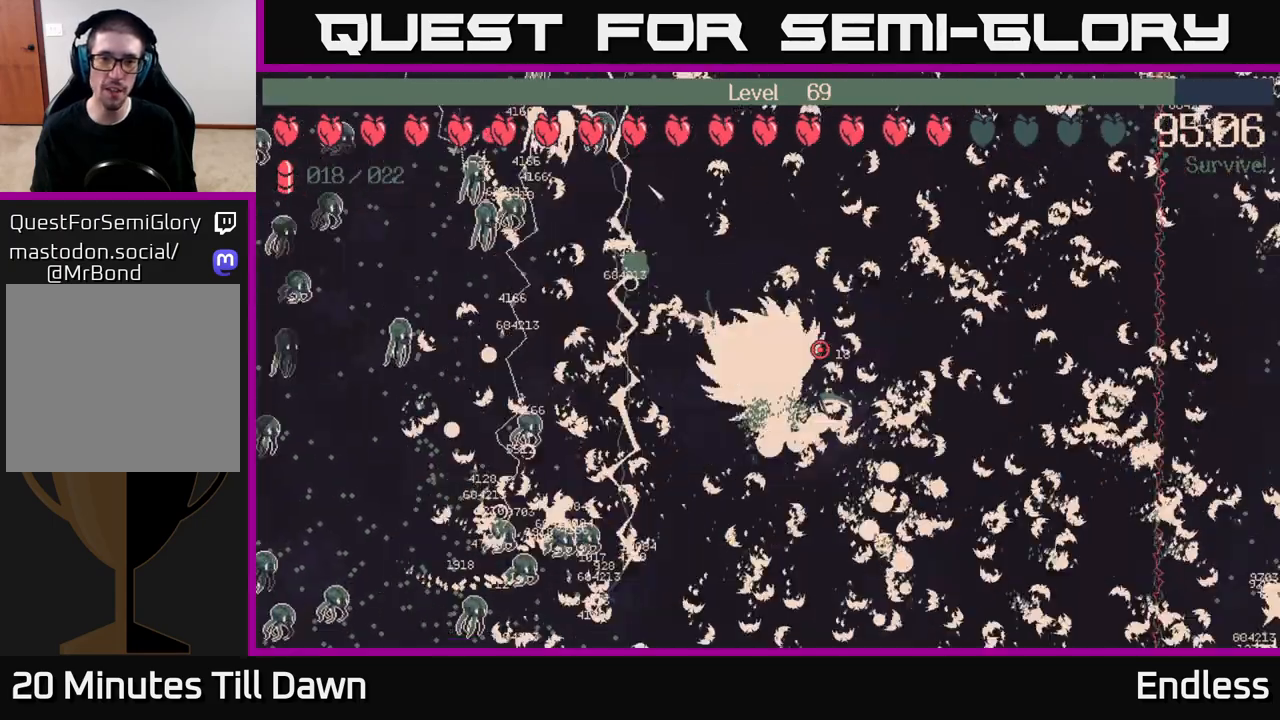
{"buttons": [], "left_stick": "up", "right_stick": "center", "events": [[167, "left_stick", "up"]]}
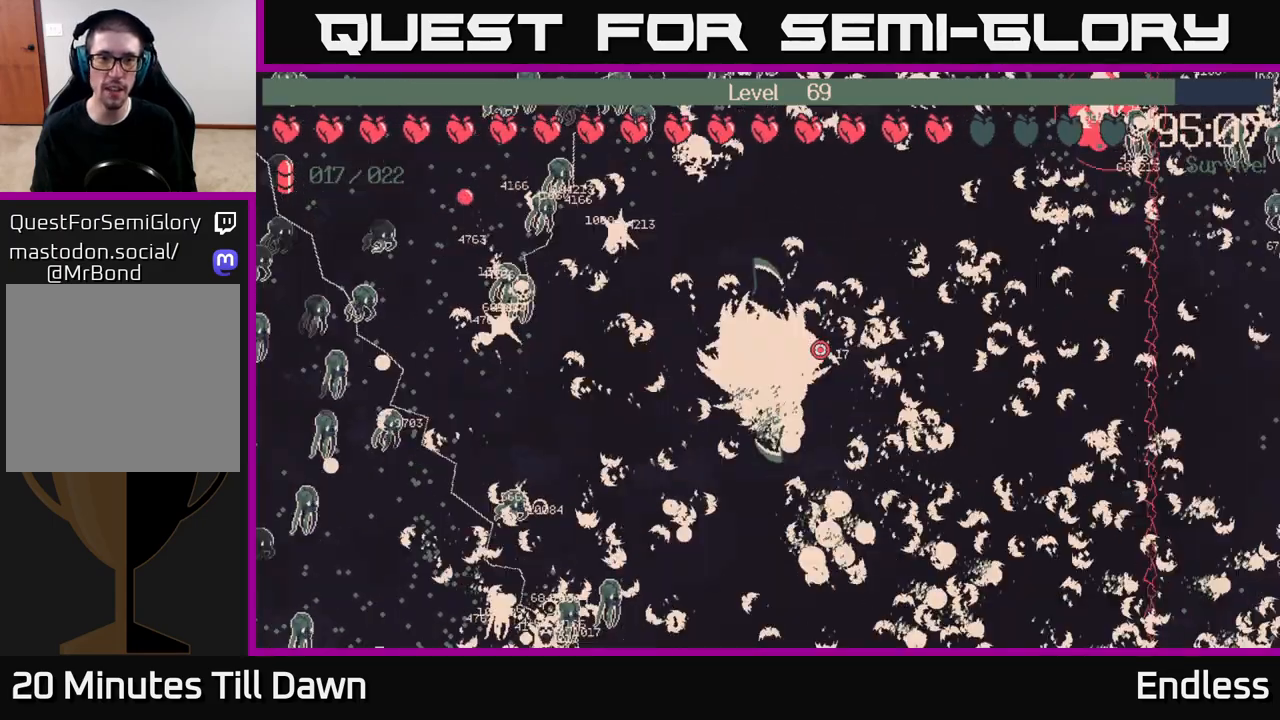
{"buttons": [], "left_stick": "up-right", "right_stick": "center", "events": [[67, "left_stick", "center"], [450, "left_stick", "up-right"]]}
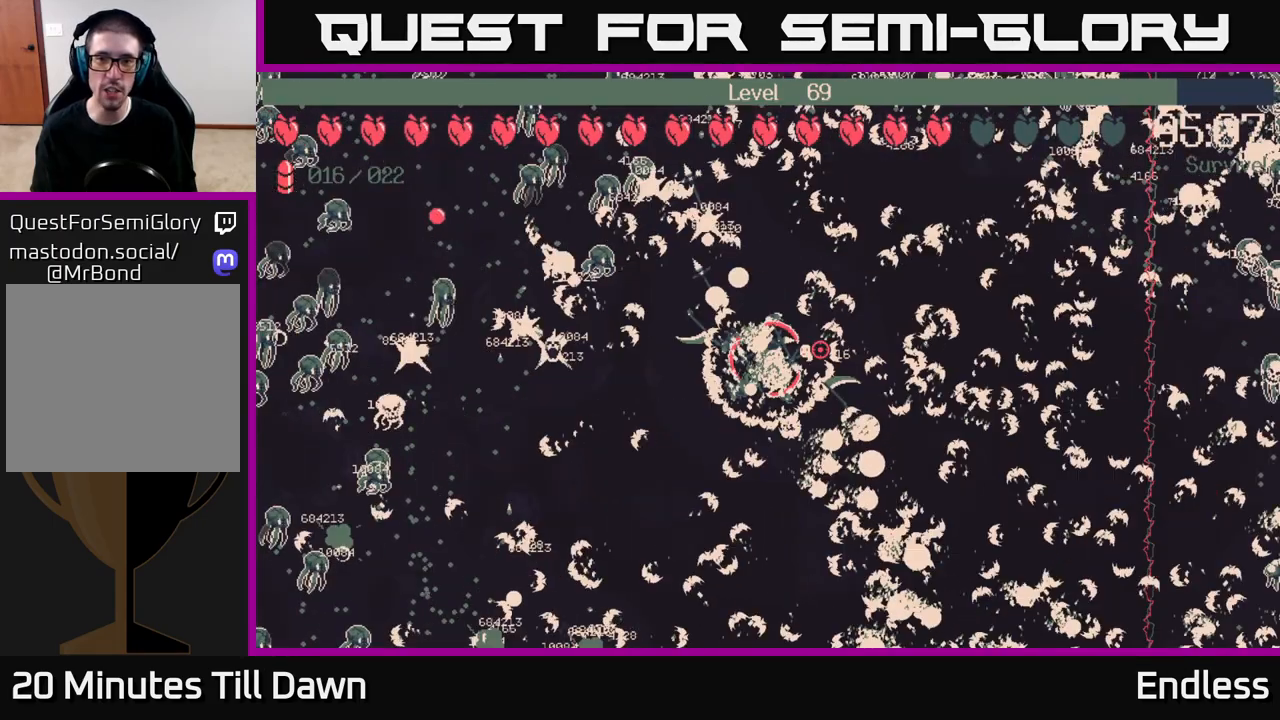
{"buttons": [], "left_stick": "center", "right_stick": "center", "events": [[500, "left_stick", "center"]]}
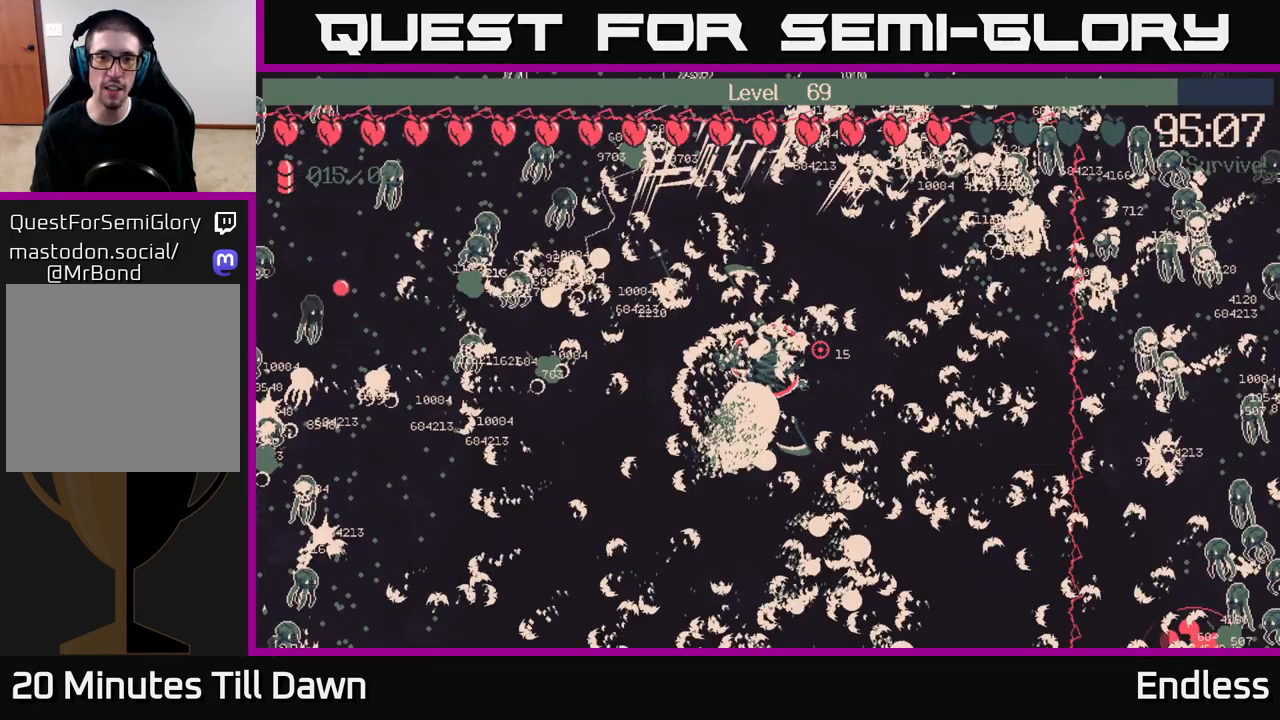
{"buttons": [], "left_stick": "up", "right_stick": "center", "events": [[500, "left_stick", "up"]]}
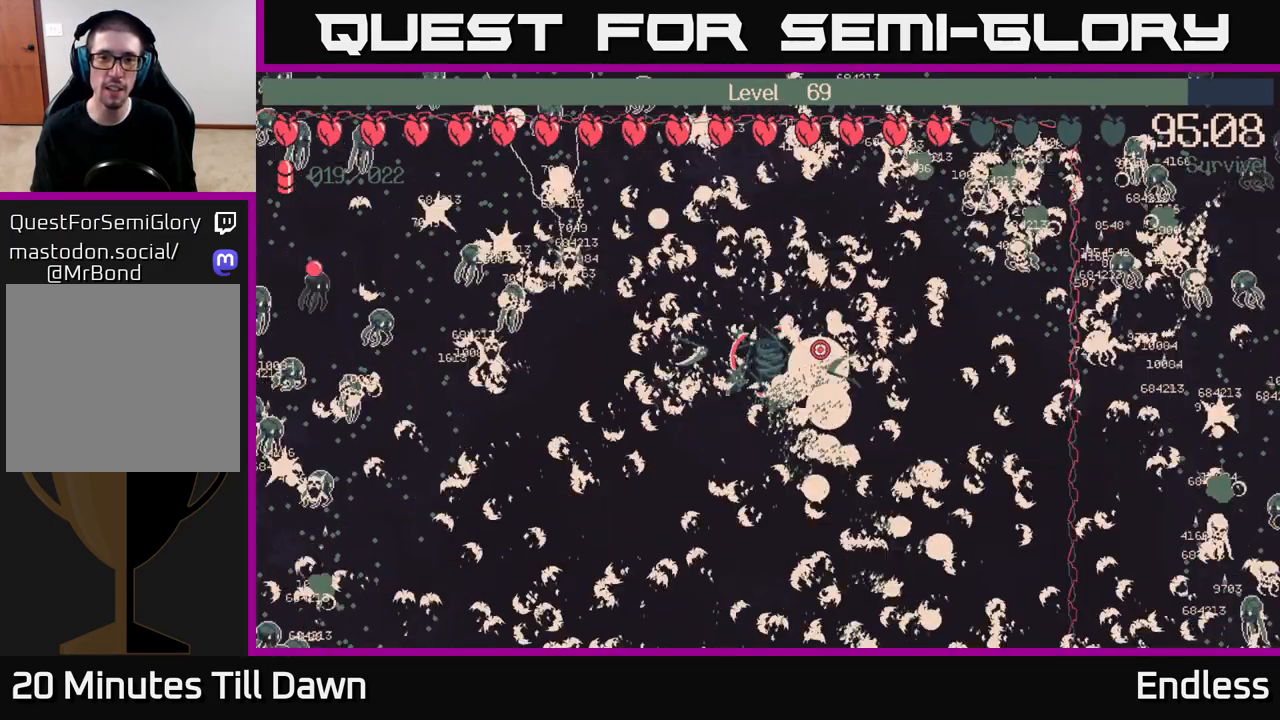
{"buttons": [], "left_stick": "center", "right_stick": "center", "events": [[67, "left_stick", "up-right"], [333, "left_stick", "right"], [433, "left_stick", "center"]]}
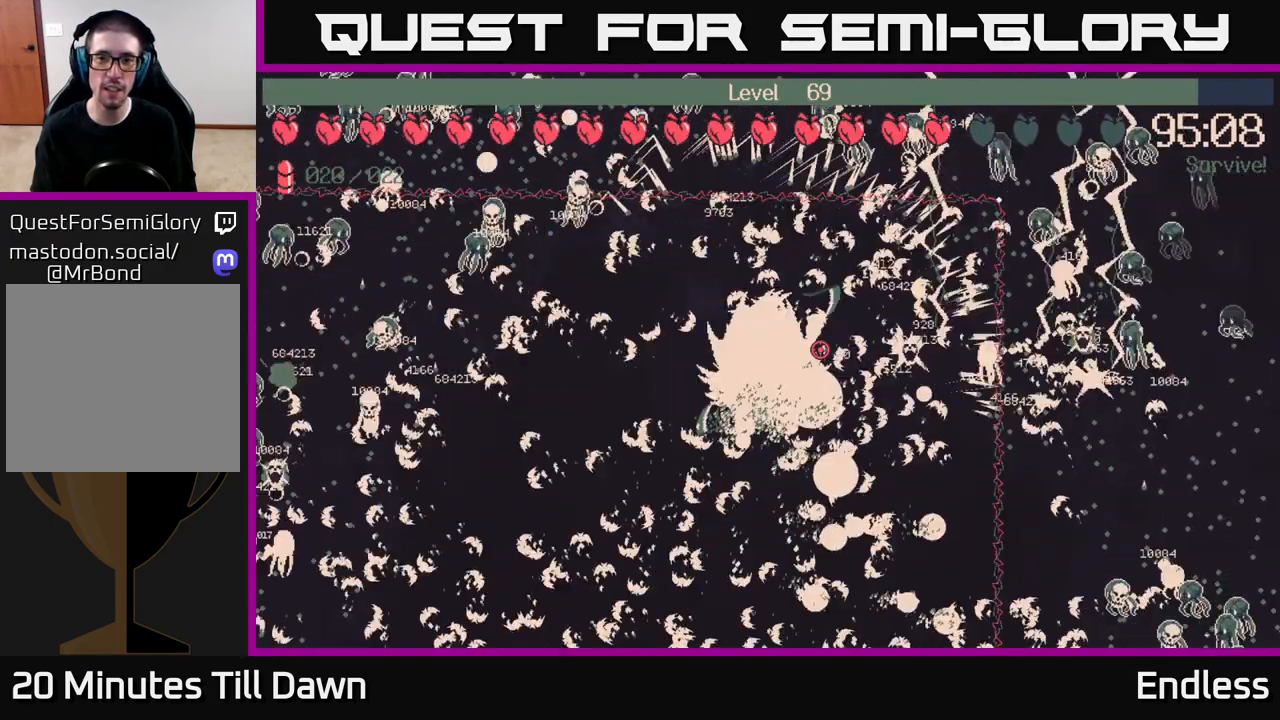
{"buttons": [], "left_stick": "center", "right_stick": "center", "events": []}
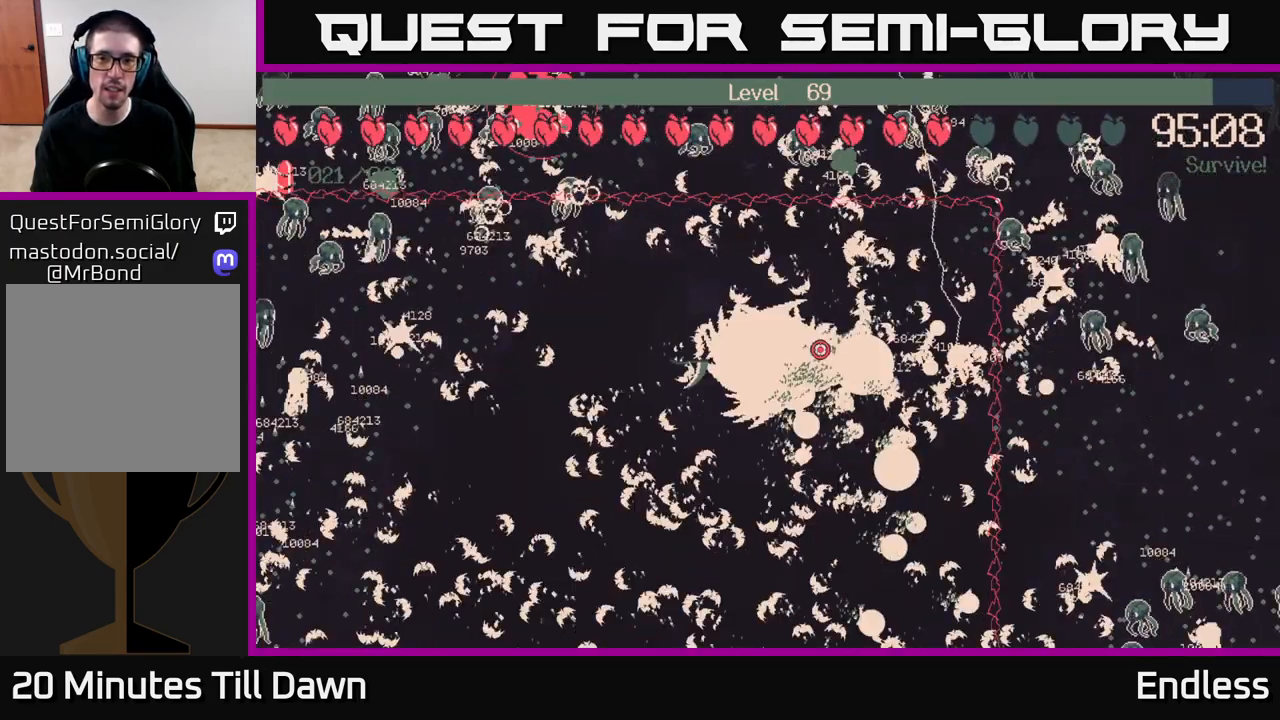
{"buttons": [], "left_stick": "left", "right_stick": "center", "events": [[383, "left_stick", "left"]]}